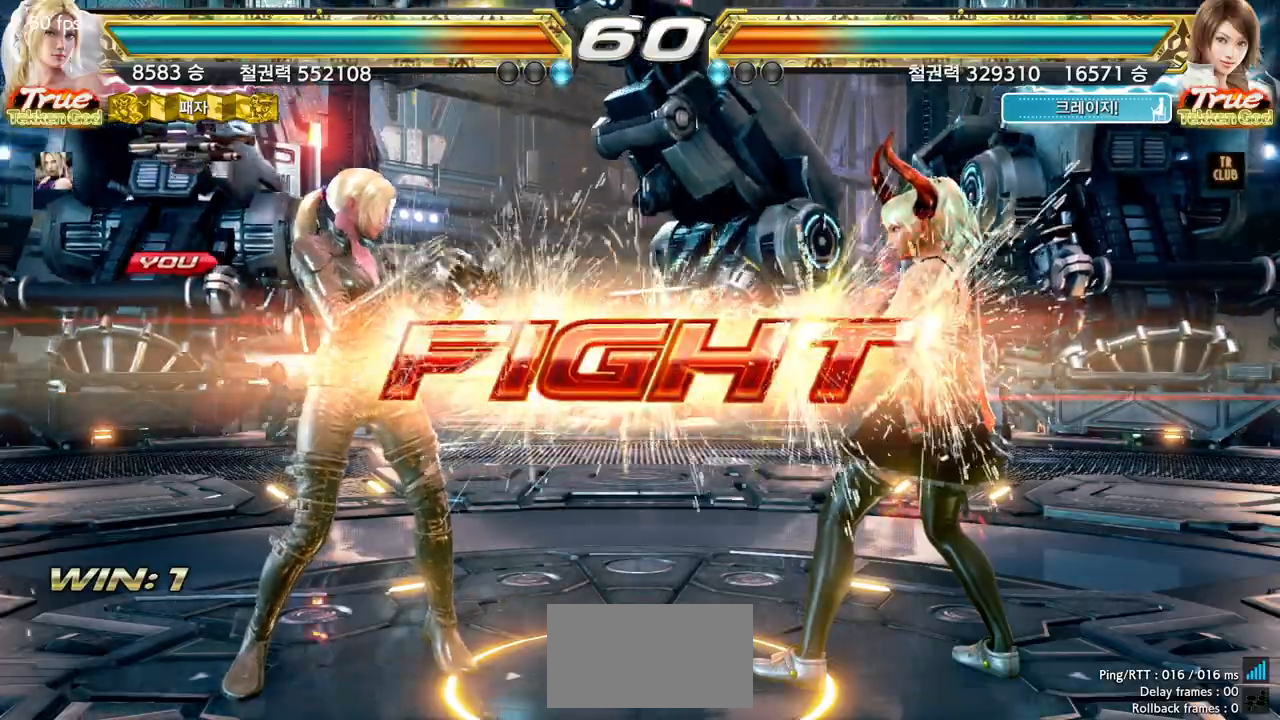
Gameplay with a controller (arcade stick); each line is a JSON object with the inputs held at the frame after it (dt_ms = milliseconds from this image to that frame). "events" lists button and stick changes between this image and that frame as [ms after this image, input, new state], when the widget could be followed in between. Not read: L3 R3.
{"dt_ms": 500, "buttons": [], "left_stick": "left", "events": [[217, "left_stick", "down"], [300, "left_stick", "center"], [500, "left_stick", "left"]]}
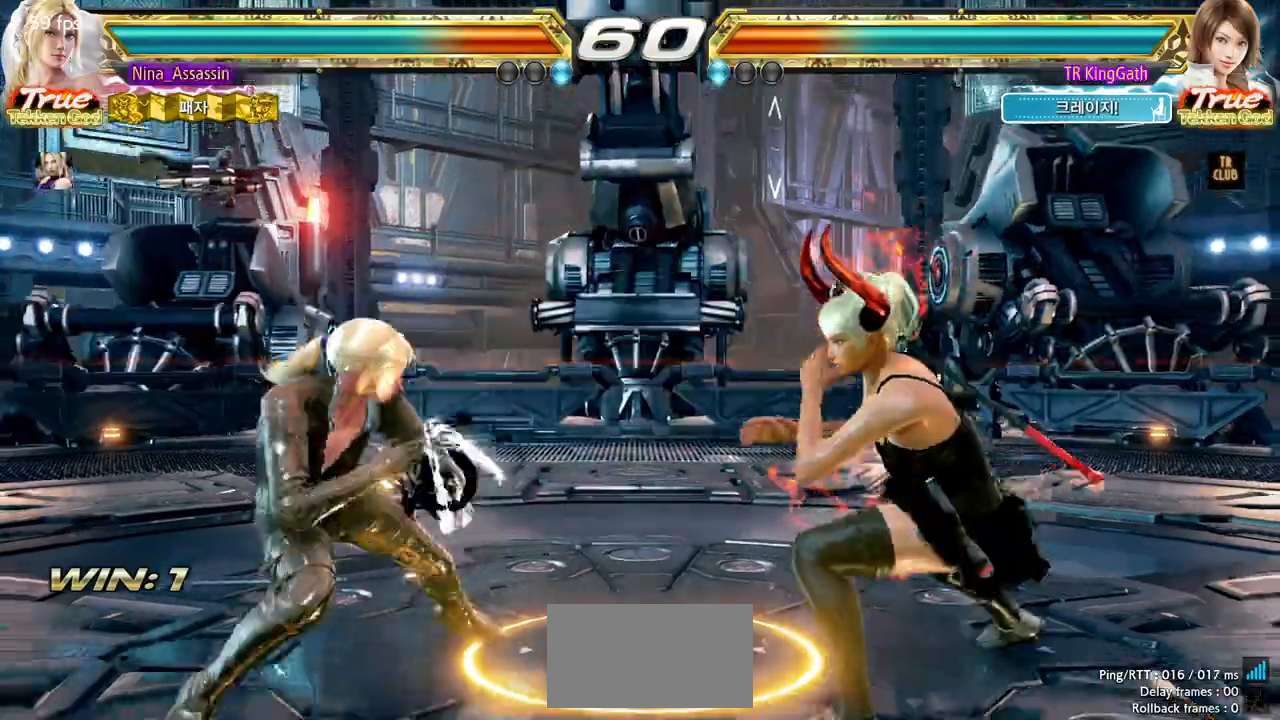
{"dt_ms": 500, "buttons": [], "left_stick": "center"}
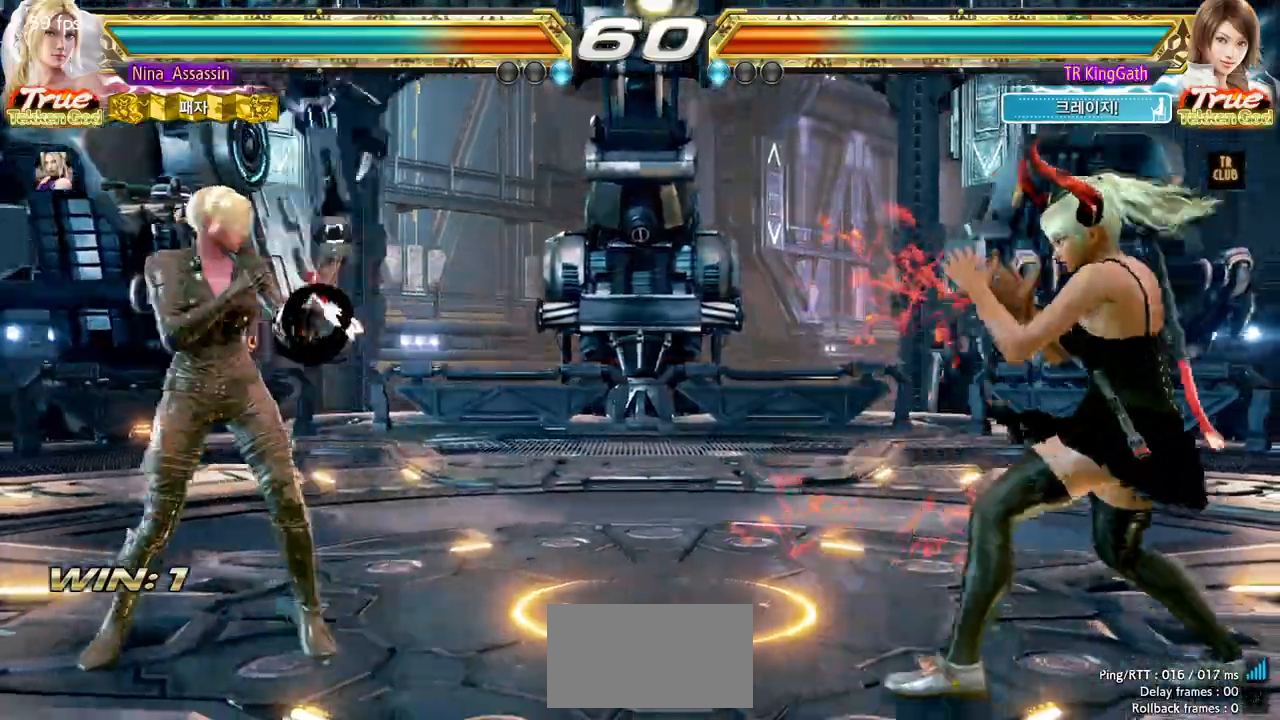
{"dt_ms": 500, "buttons": [], "left_stick": "center", "events": [[50, "left_stick", "up"], [117, "left_stick", "center"], [267, "left_stick", "left"], [433, "left_stick", "center"]]}
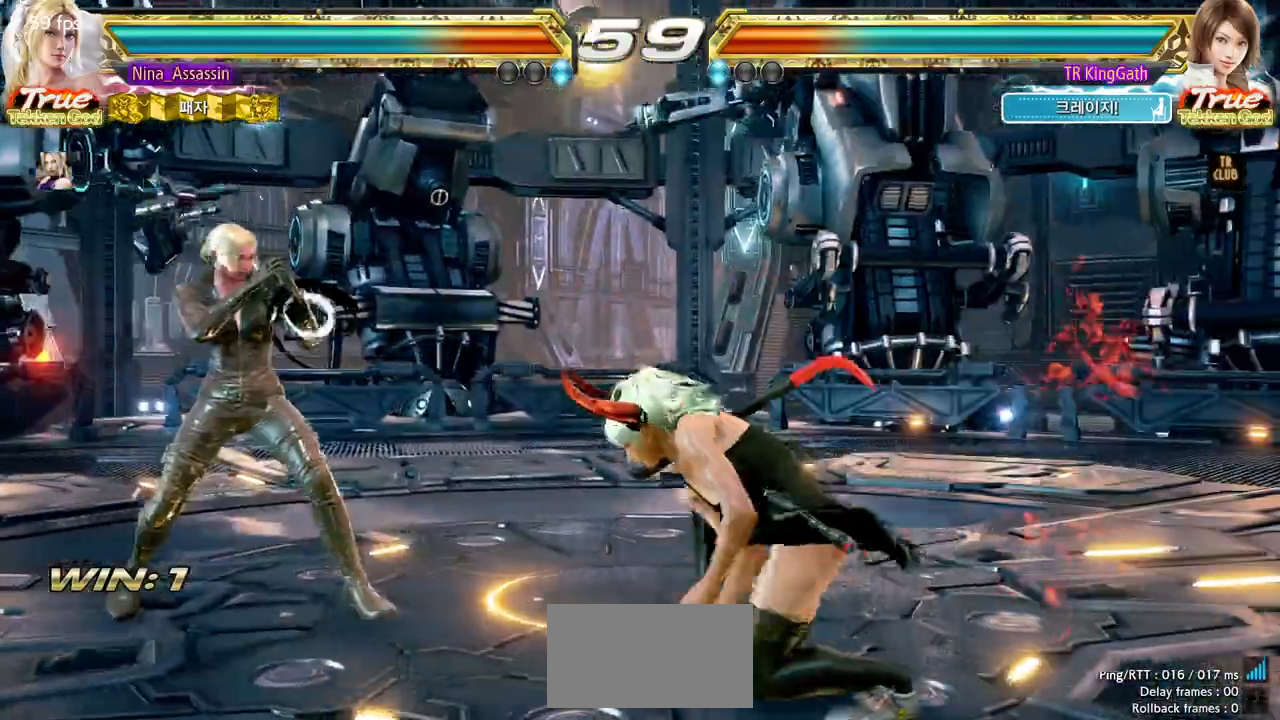
{"dt_ms": 1000, "buttons": [], "left_stick": "center"}
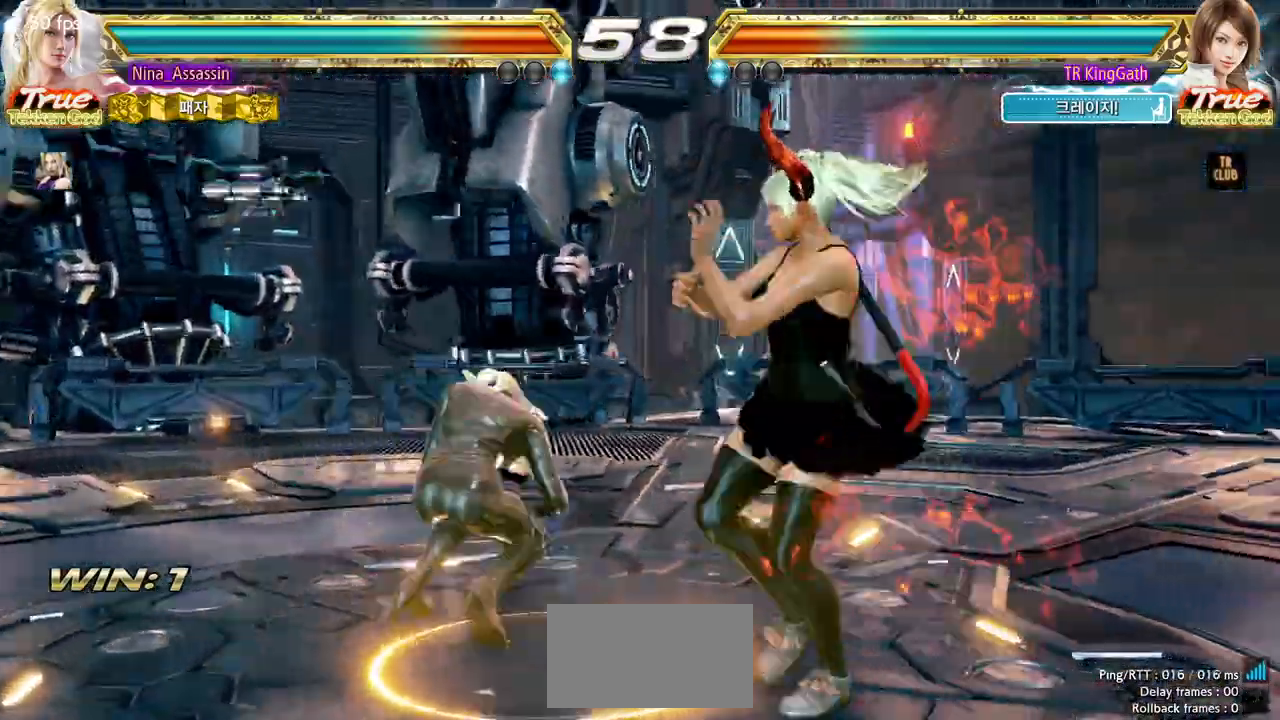
{"dt_ms": 500, "buttons": [], "left_stick": "center", "events": [[33, "SQUARE", "down"], [83, "SQUARE", "up"]]}
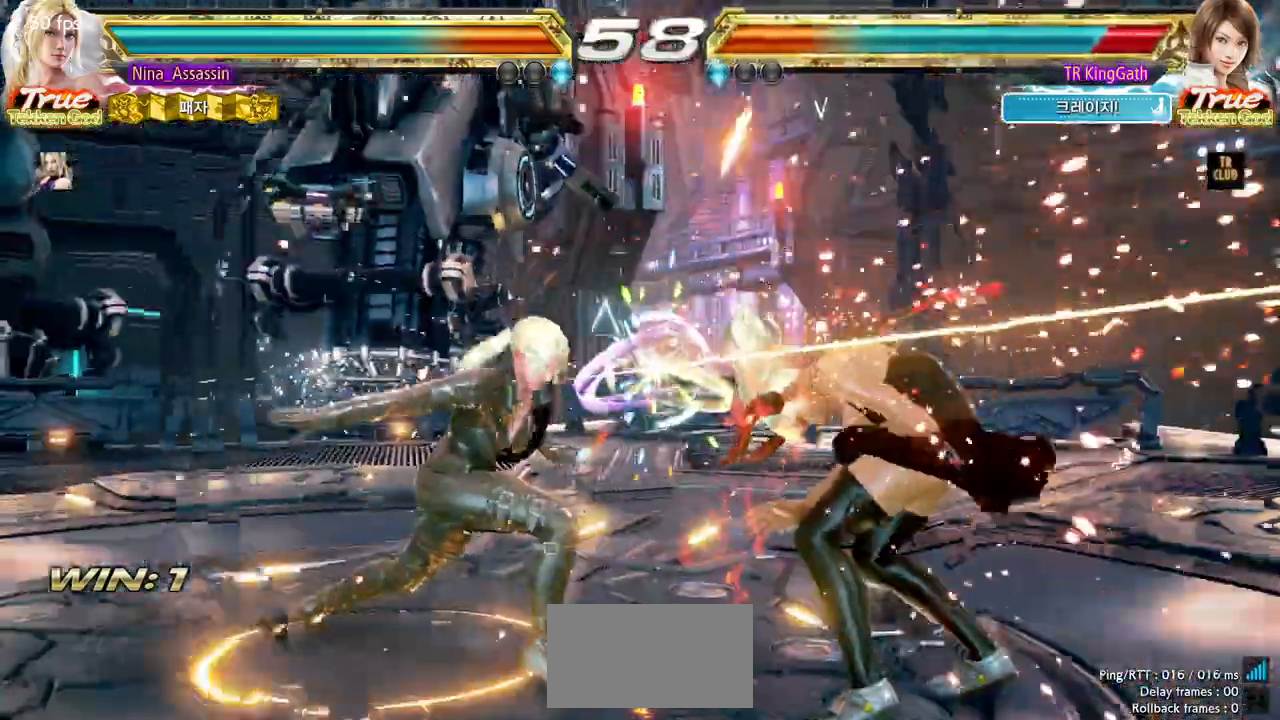
{"dt_ms": 500, "buttons": [], "left_stick": "right", "events": [[183, "left_stick", "left"], [233, "left_stick", "down"], [317, "left_stick", "right"], [350, "L1", "down"], [417, "L1", "up"]]}
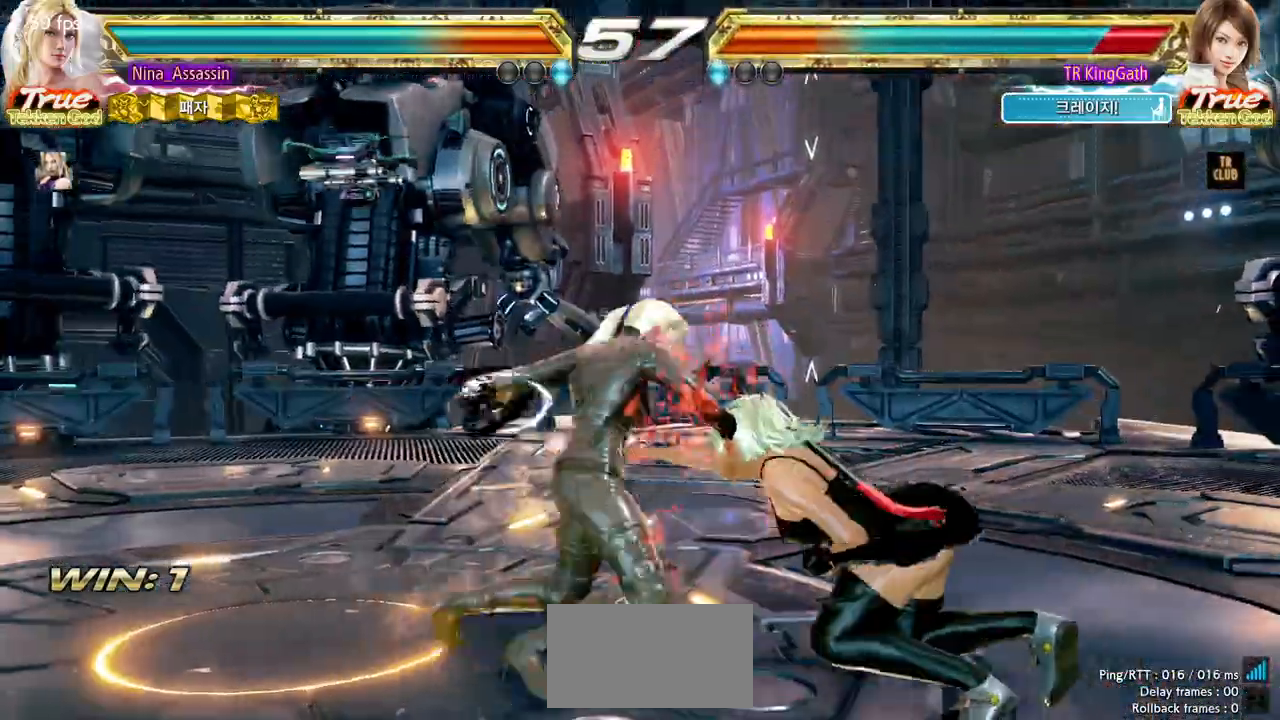
{"dt_ms": 500, "buttons": ["SQUARE"], "left_stick": "right", "events": [[67, "left_stick", "center"], [400, "left_stick", "right"], [483, "SQUARE", "down"]]}
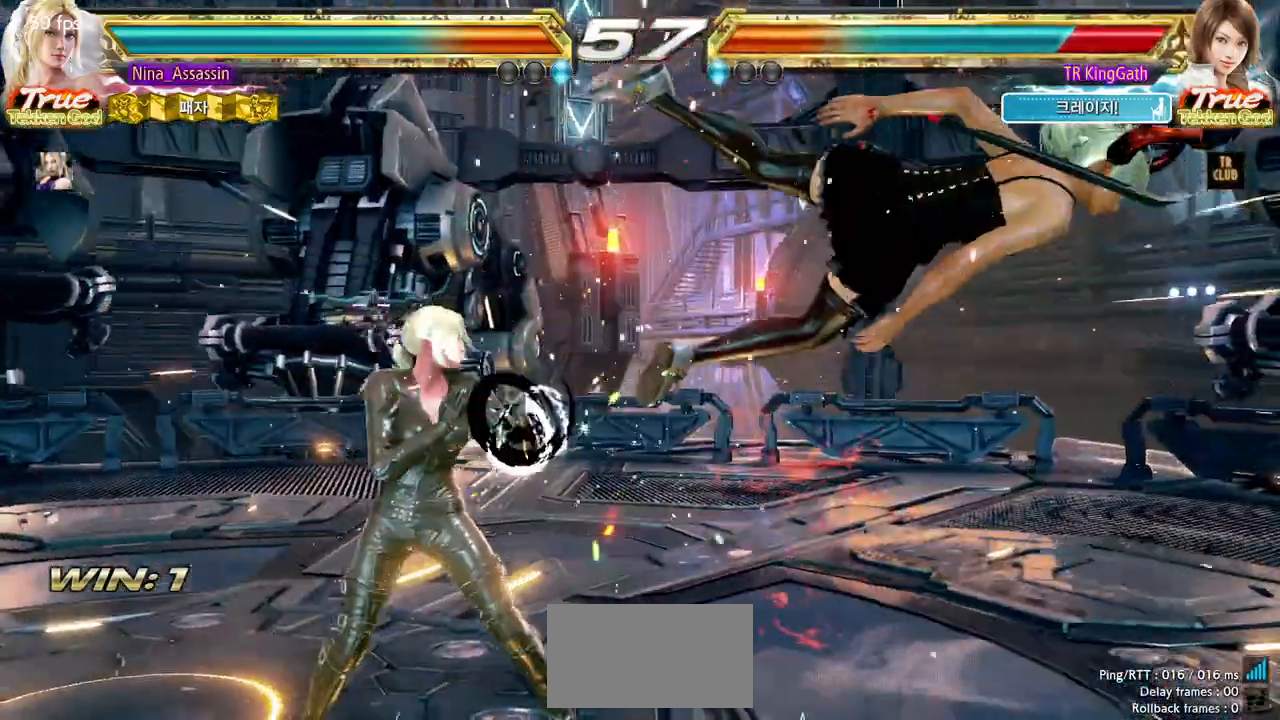
{"dt_ms": 1000, "buttons": [], "left_stick": "right"}
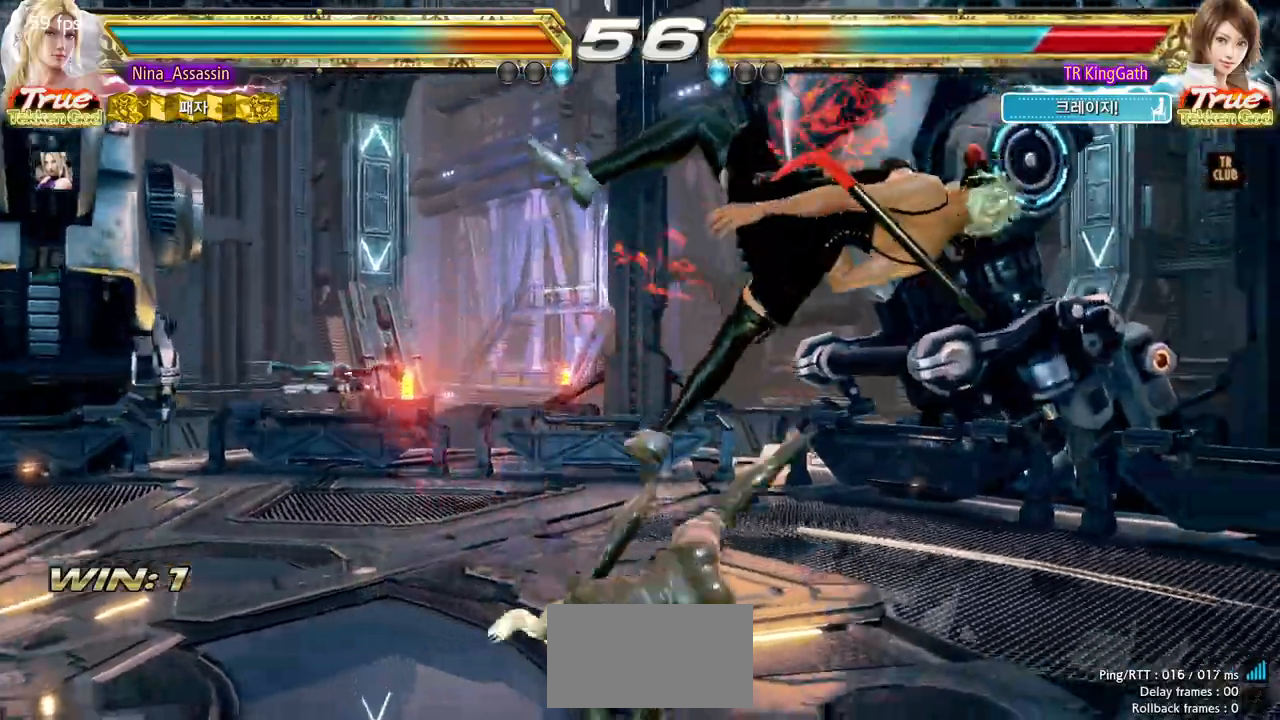
{"dt_ms": 500, "buttons": [], "left_stick": "right"}
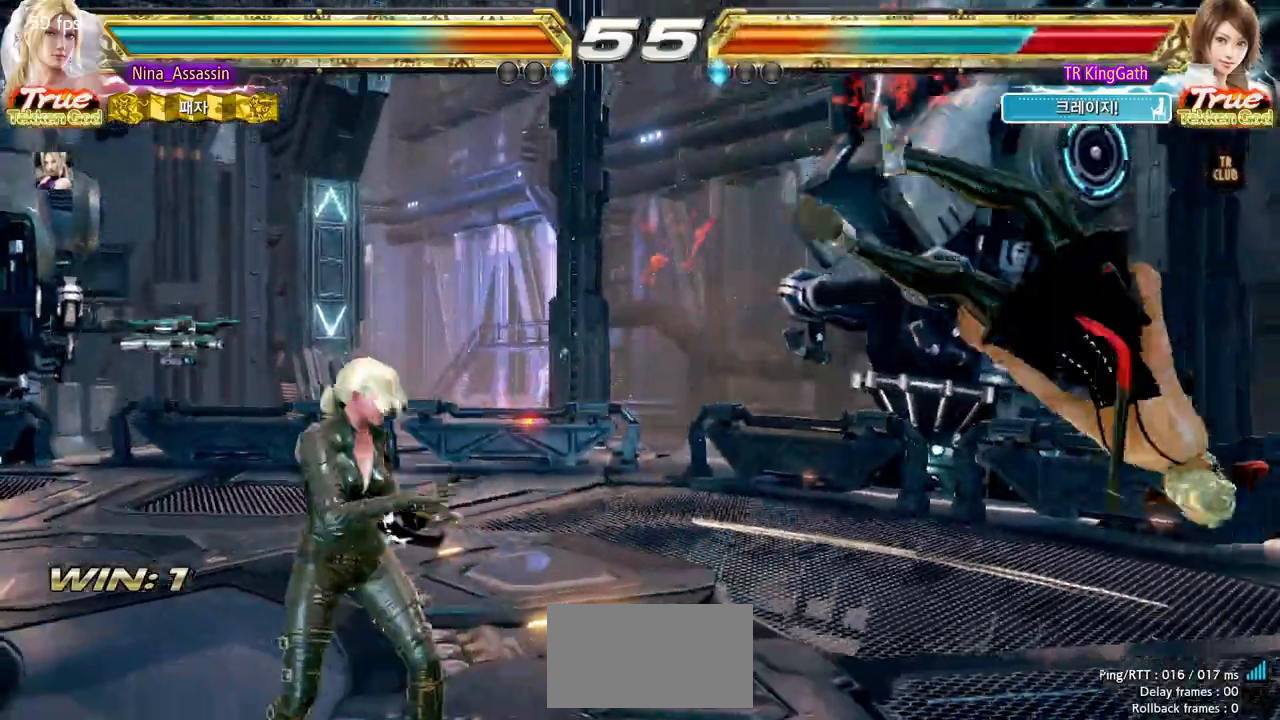
{"dt_ms": 500, "buttons": ["CIRCLE"], "left_stick": "down-right"}
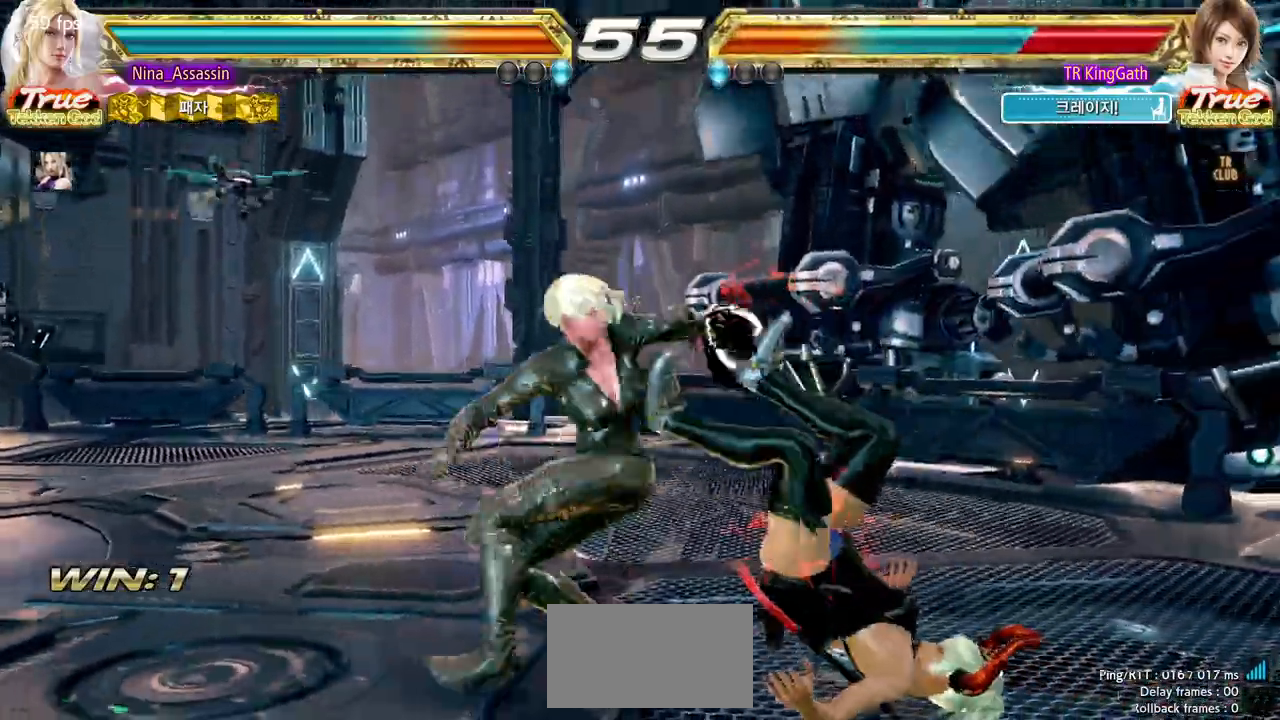
{"dt_ms": 500, "buttons": [], "left_stick": "center", "events": [[350, "CIRCLE", "up"], [450, "left_stick", "center"]]}
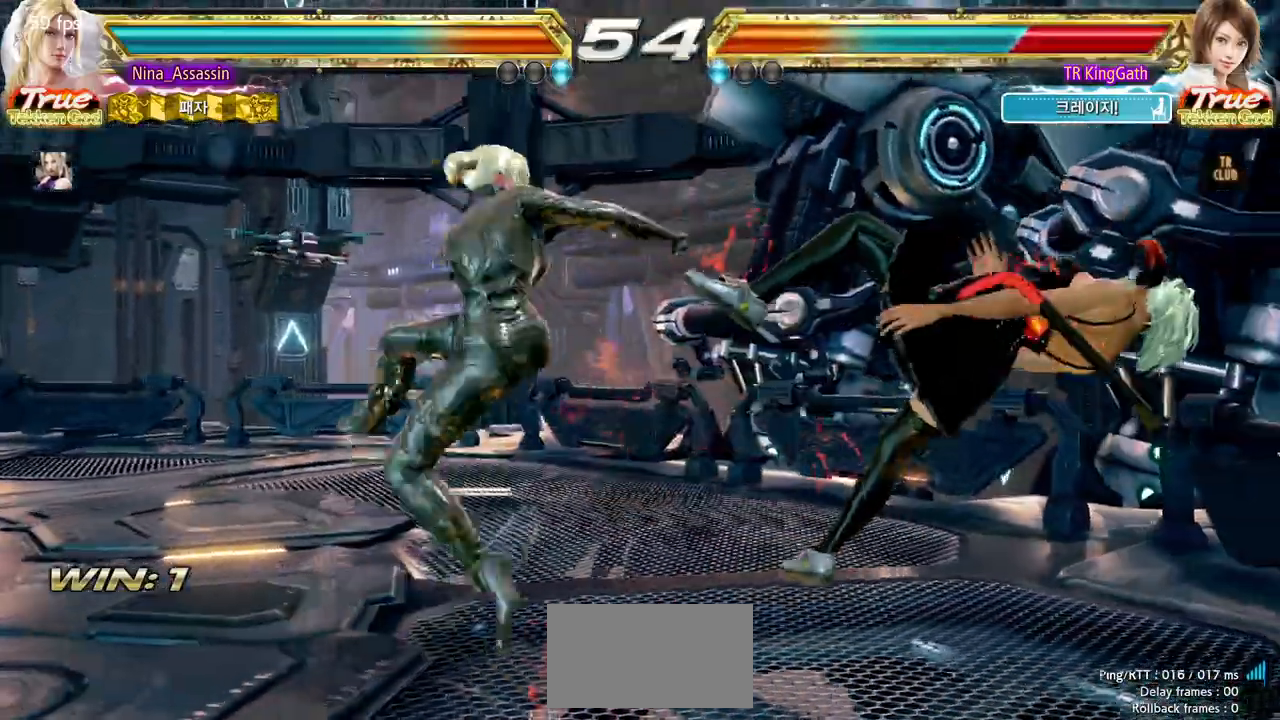
{"dt_ms": 500, "buttons": [], "left_stick": "center"}
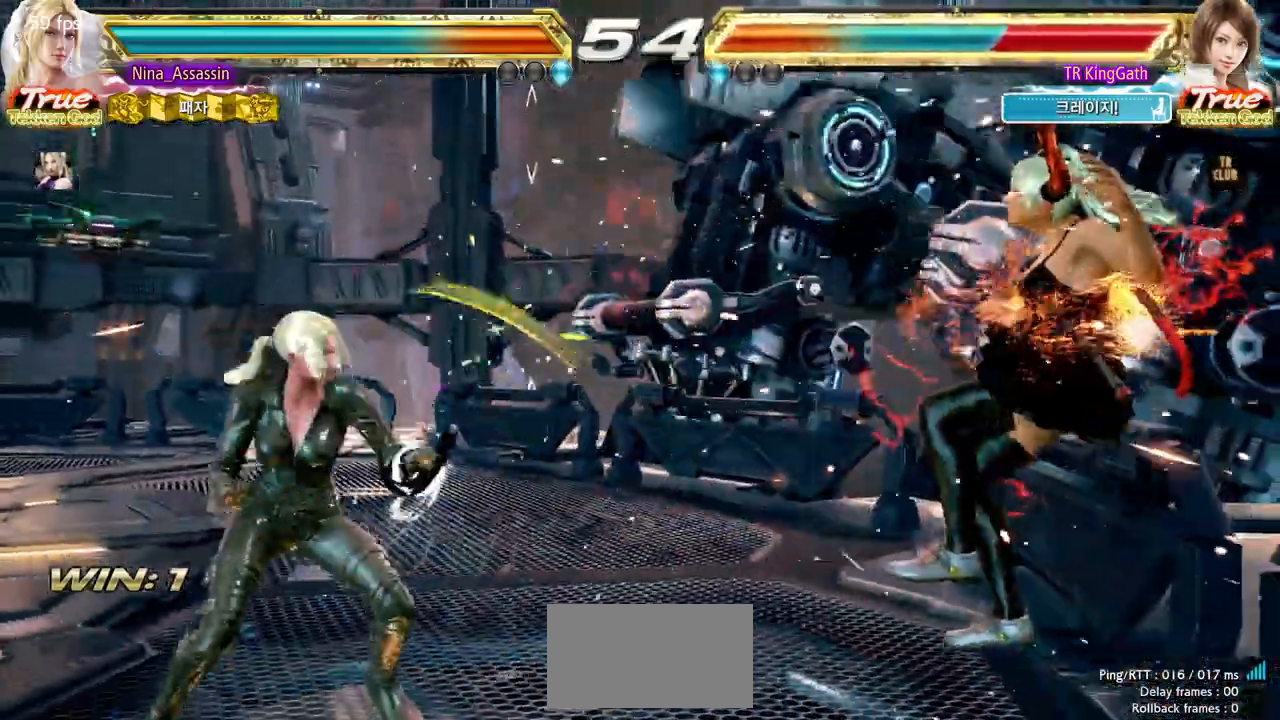
{"dt_ms": 500, "buttons": [], "left_stick": "center", "events": [[83, "left_stick", "right"], [133, "left_stick", "center"], [217, "left_stick", "down-right"], [267, "CROSS", "down"], [333, "CROSS", "up"], [367, "left_stick", "center"], [400, "SQUARE", "down"], [467, "SQUARE", "up"]]}
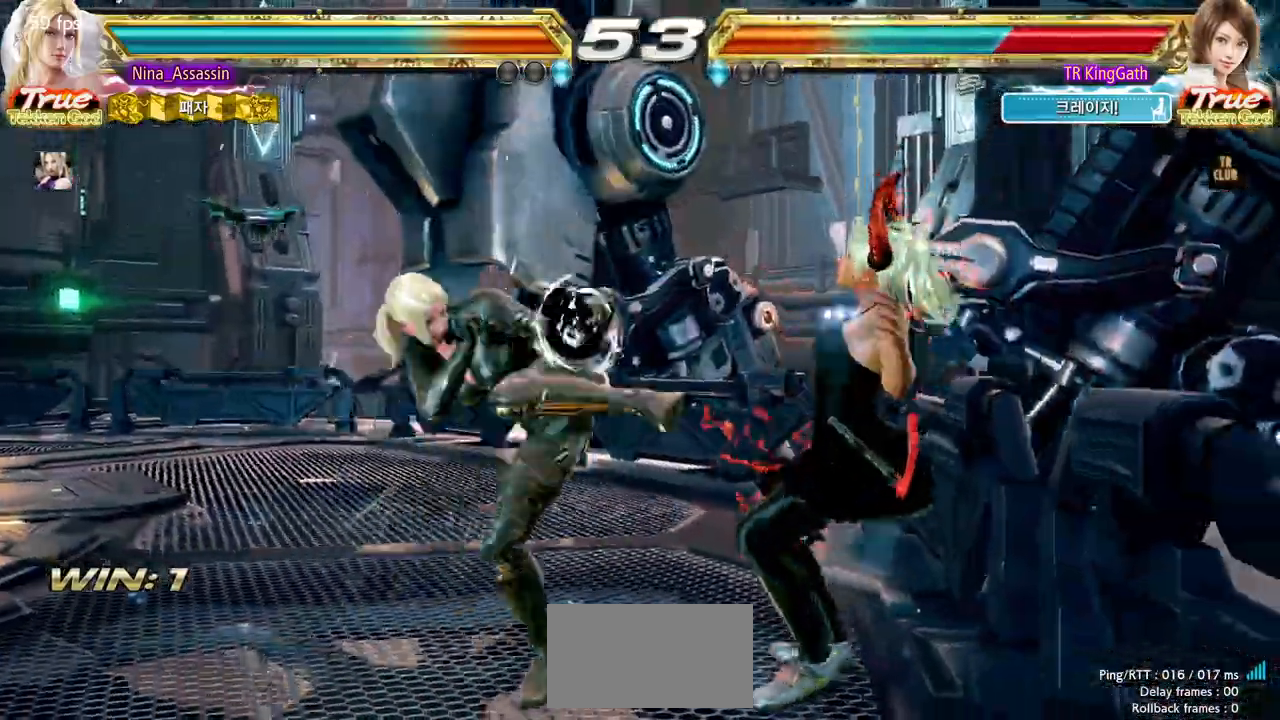
{"dt_ms": 500, "buttons": [], "left_stick": "center", "events": []}
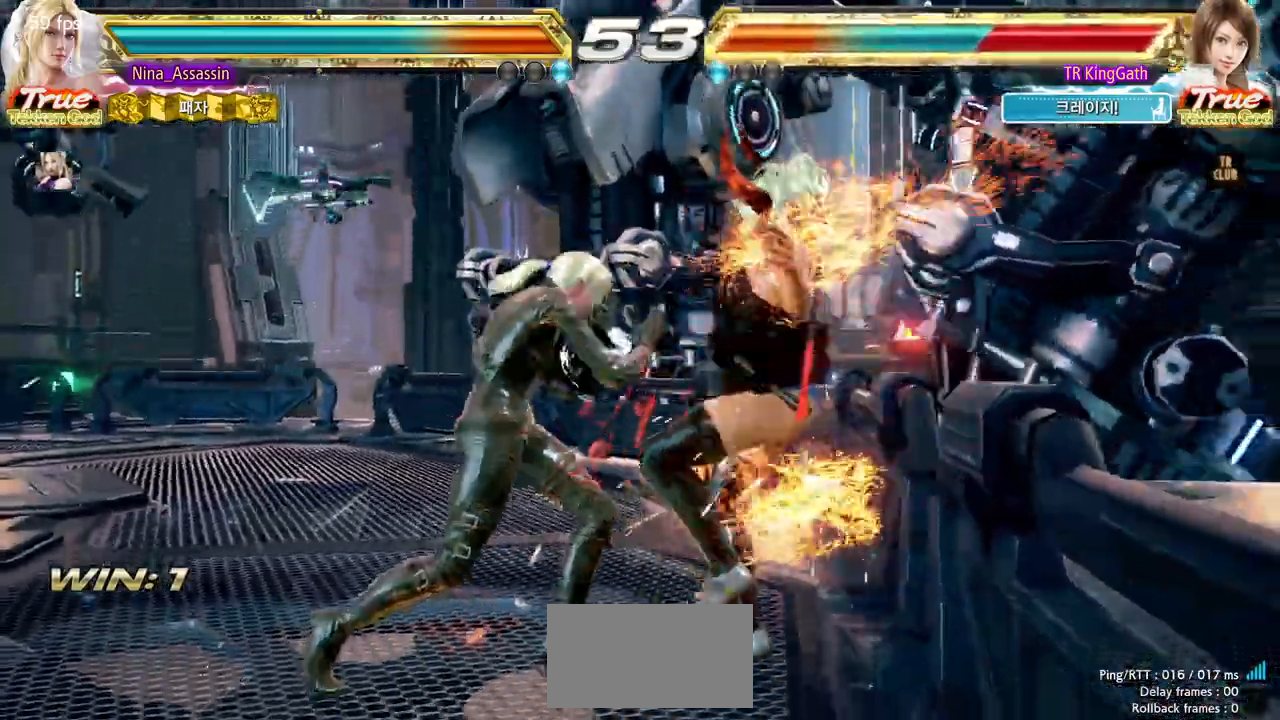
{"dt_ms": 500, "buttons": [], "left_stick": "center", "events": [[117, "CIRCLE", "down"], [117, "L1", "down"], [150, "L1", "up"], [167, "CIRCLE", "up"], [267, "SQUARE", "down"], [367, "SQUARE", "up"], [433, "SQUARE", "down"], [500, "SQUARE", "up"]]}
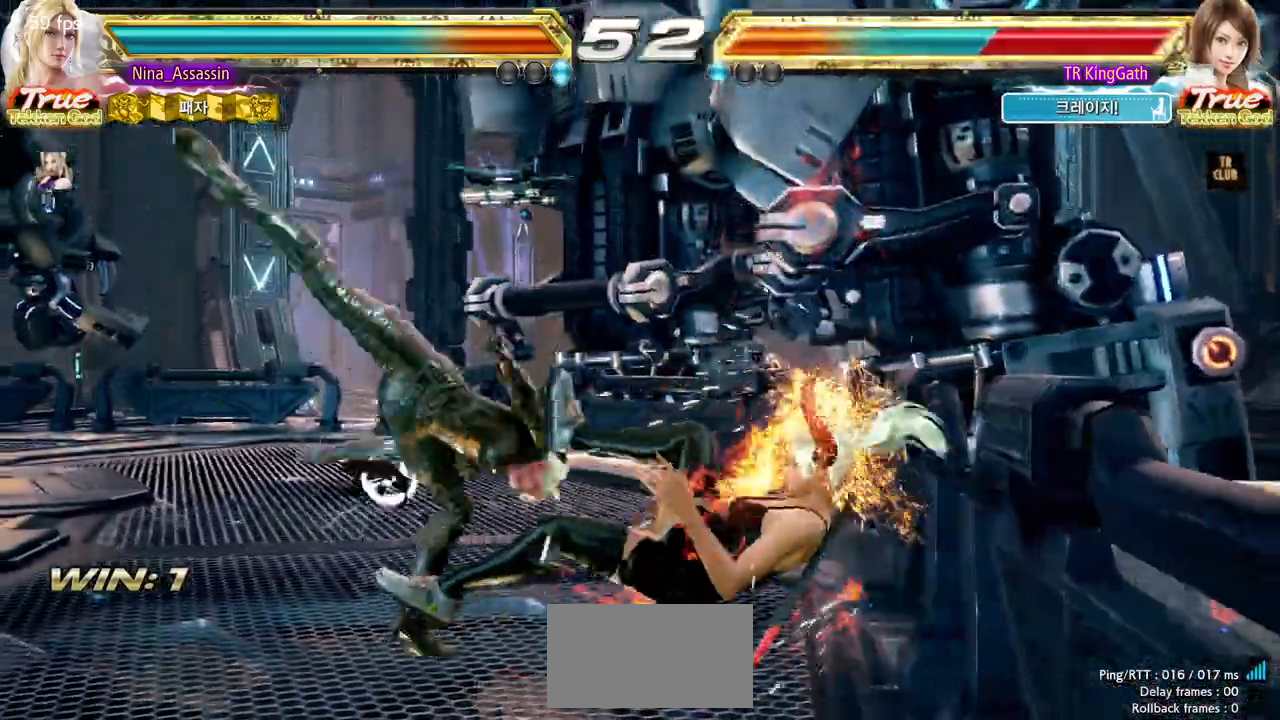
{"dt_ms": 500, "buttons": [], "left_stick": "right"}
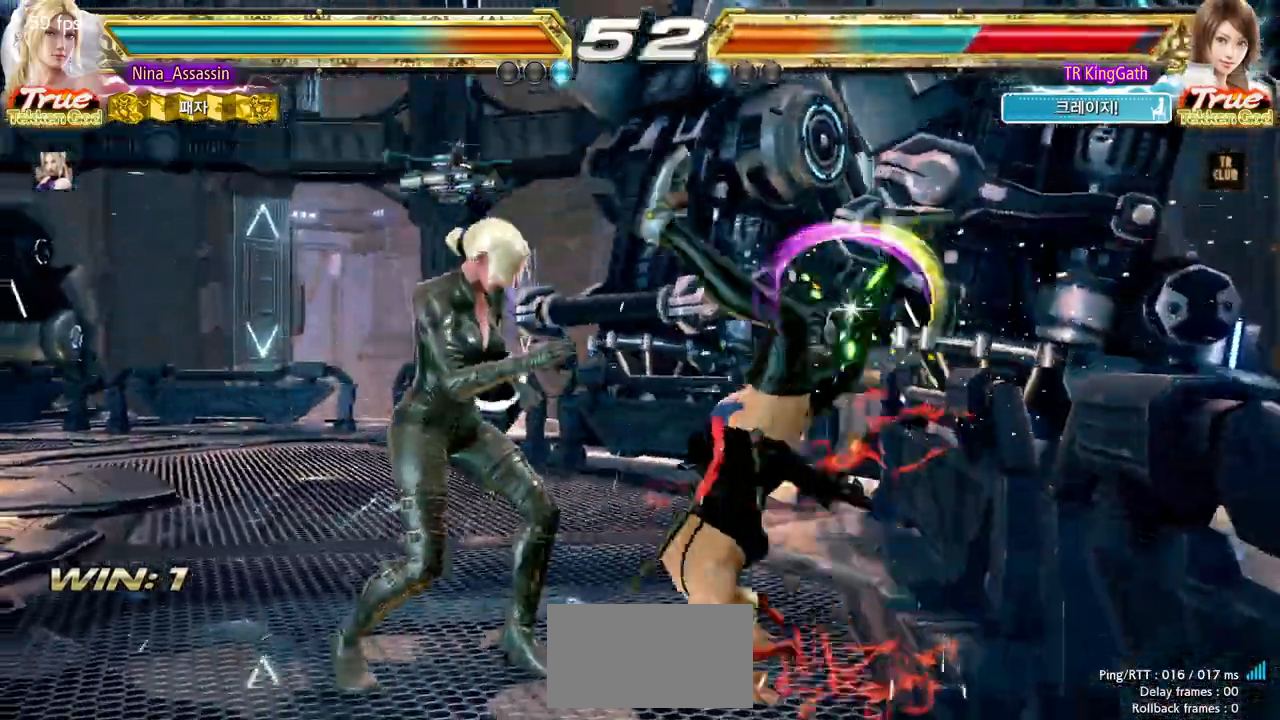
{"dt_ms": 500, "buttons": [], "left_stick": "center"}
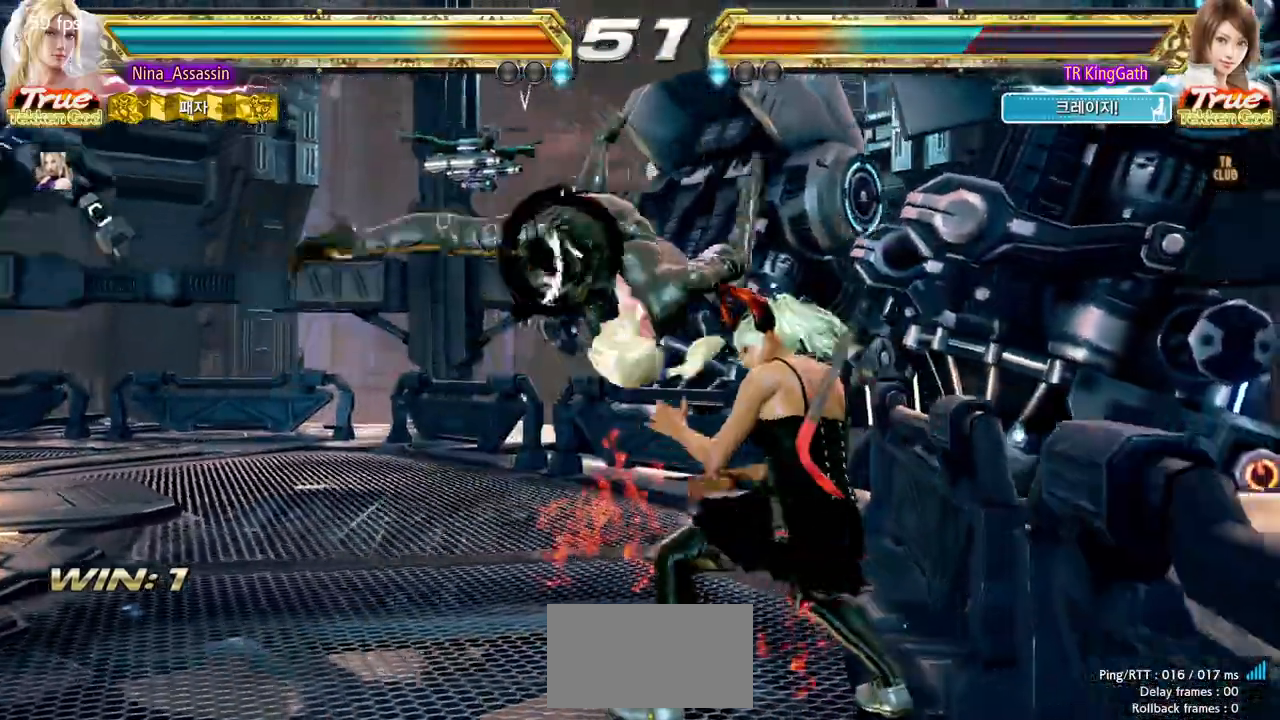
{"dt_ms": 500, "buttons": [], "left_stick": "center", "events": [[217, "CIRCLE", "down"], [267, "CIRCLE", "up"], [317, "CROSS", "down"], [350, "CROSS", "up"]]}
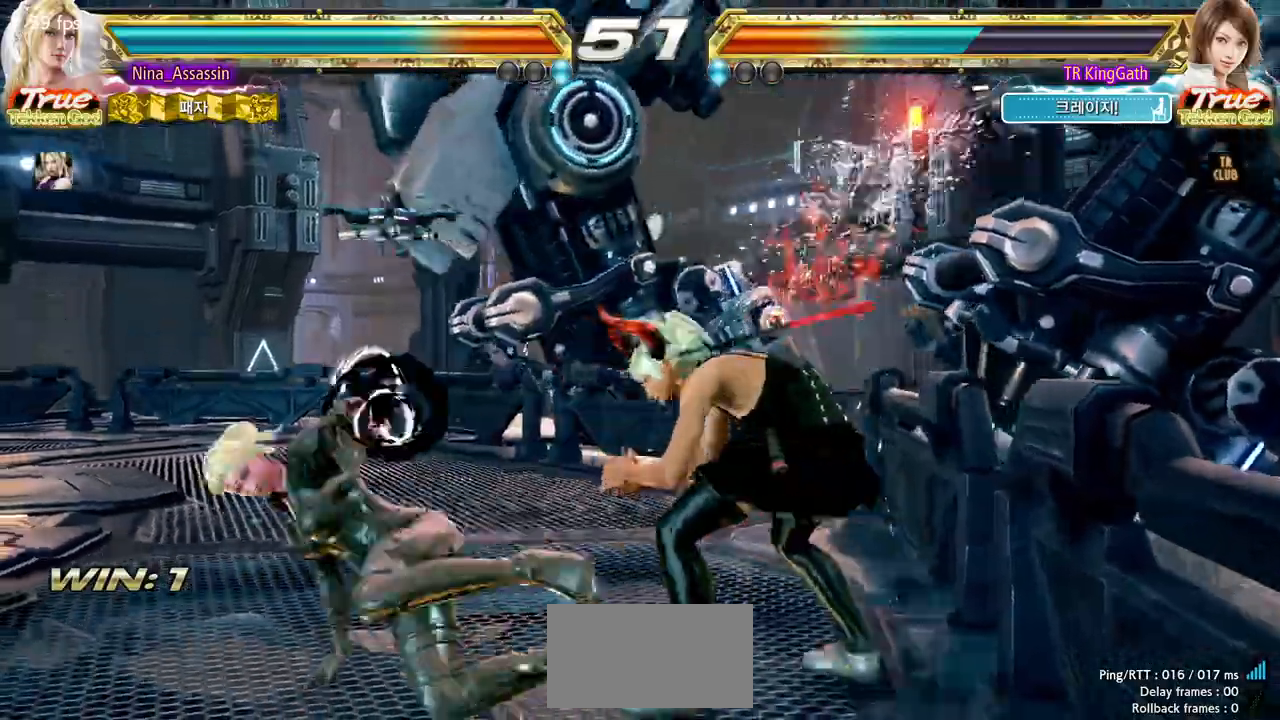
{"dt_ms": 500, "buttons": [], "left_stick": "center", "events": [[167, "L1", "down"], [200, "L1", "up"], [250, "L1", "down"], [283, "L1", "up"], [367, "L1", "down"], [367, "SQUARE", "down"], [417, "L1", "up"], [417, "SQUARE", "up"]]}
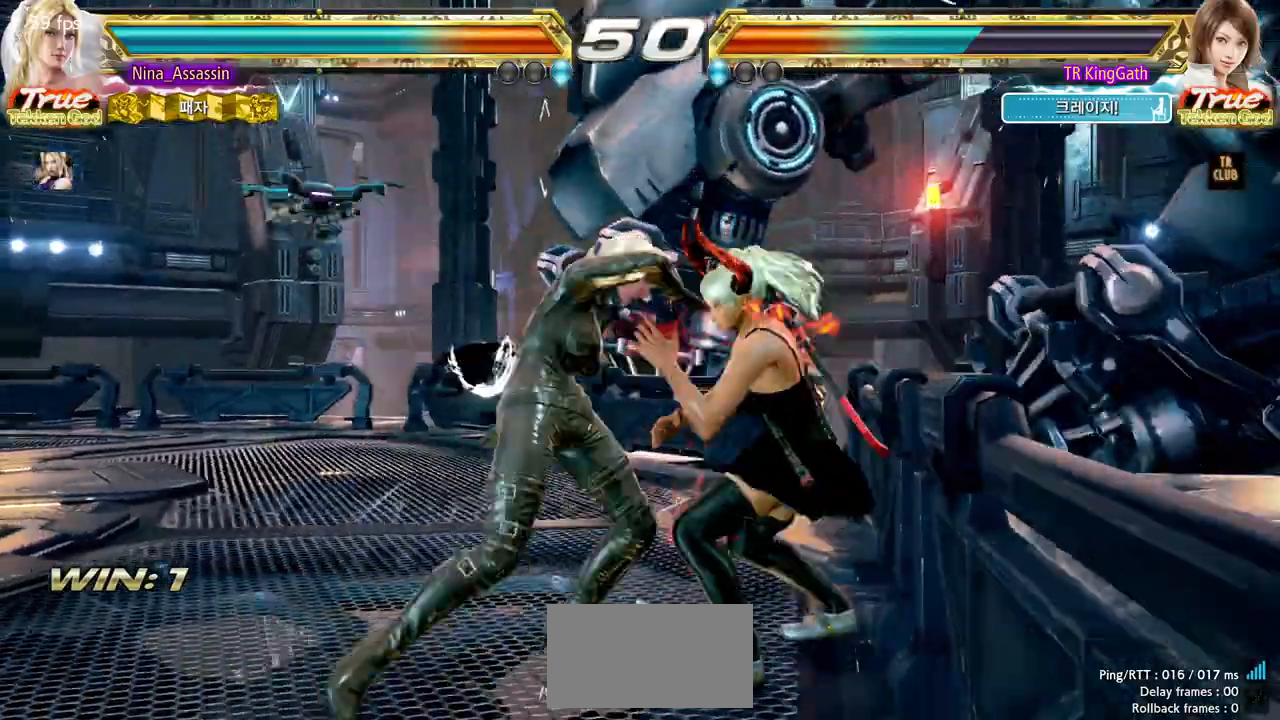
{"dt_ms": 1000, "buttons": [], "left_stick": "down"}
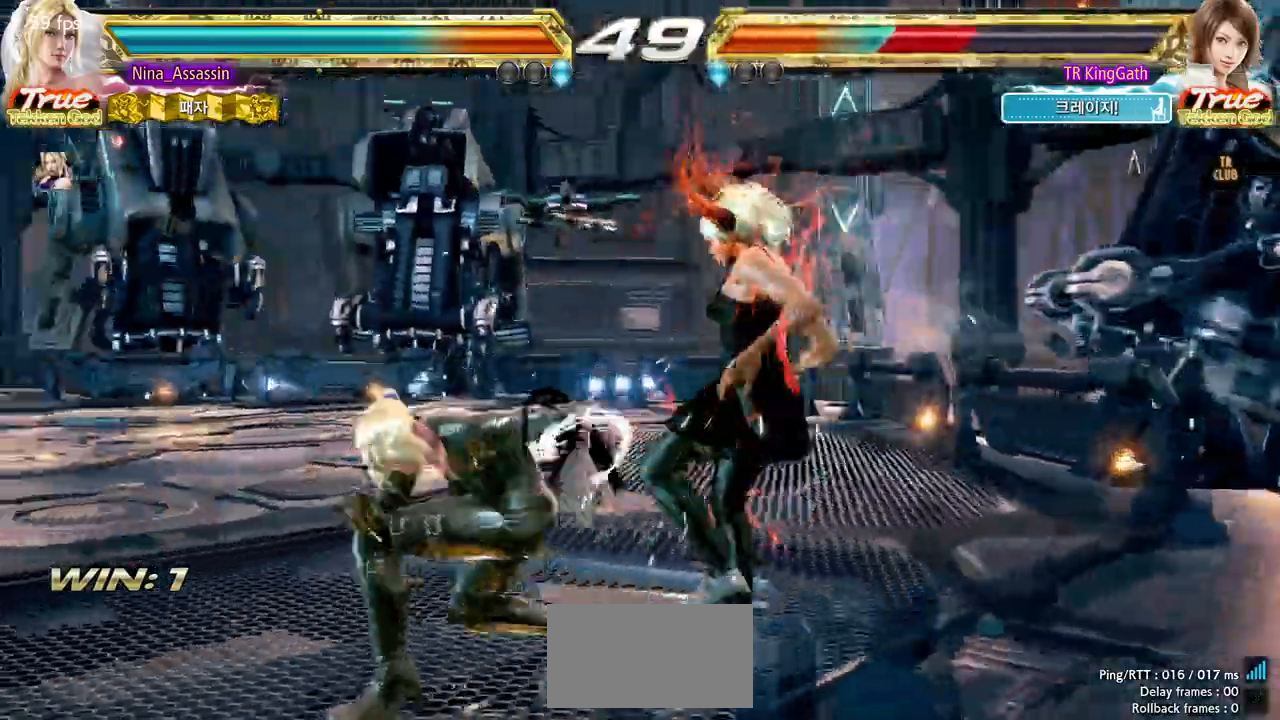
{"dt_ms": 500, "buttons": ["SQUARE"], "left_stick": "center", "events": [[83, "left_stick", "center"], [233, "left_stick", "left"], [300, "left_stick", "center"], [367, "left_stick", "down-right"], [383, "CROSS", "down"], [450, "CROSS", "up"], [500, "SQUARE", "down"], [500, "left_stick", "center"]]}
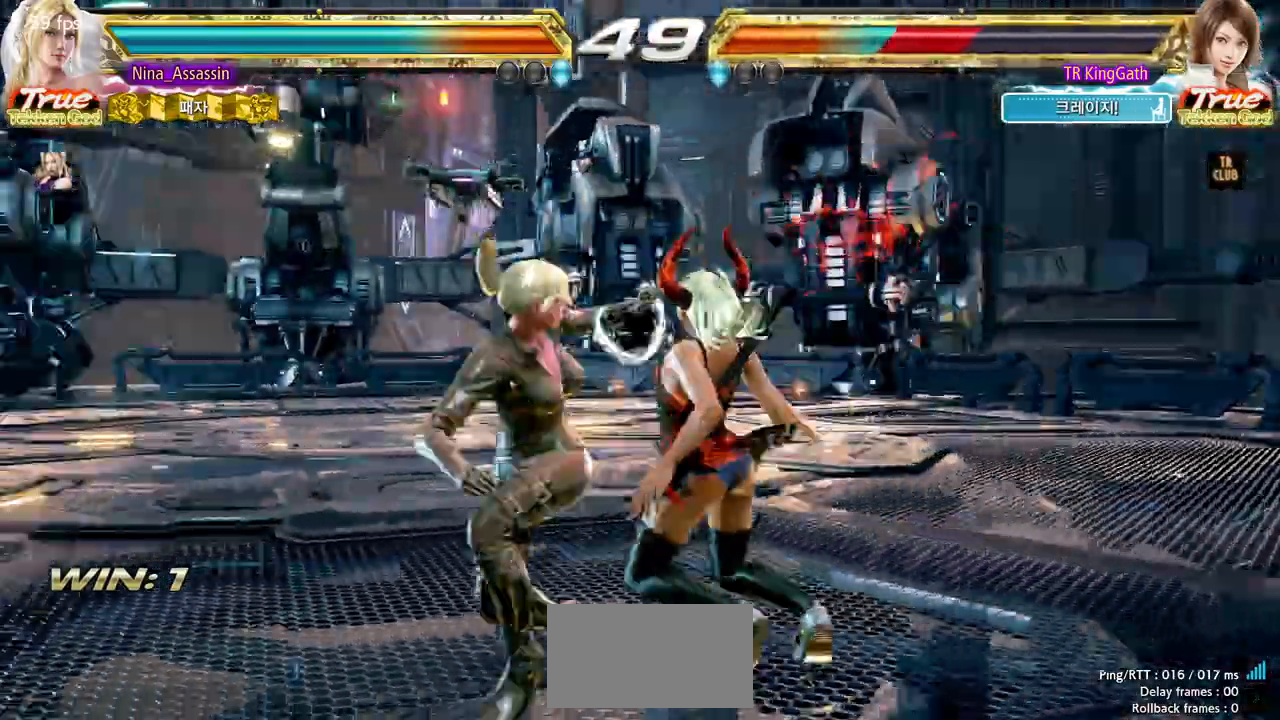
{"dt_ms": 1000, "buttons": ["CIRCLE"], "left_stick": "center", "events": [[50, "SQUARE", "up"], [600, "left_stick", "down-right"], [667, "CROSS", "down"], [750, "CROSS", "up"], [750, "left_stick", "center"], [783, "SQUARE", "down"], [850, "SQUARE", "up"], [967, "CIRCLE", "down"]]}